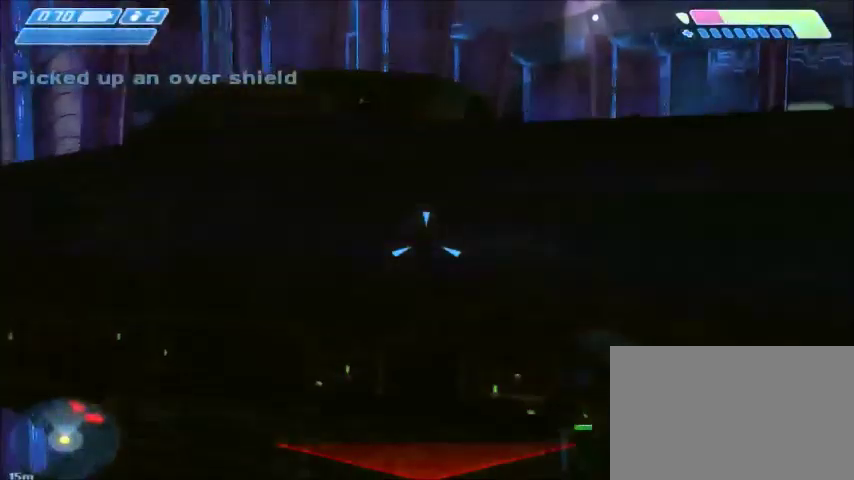
Gameplay with keyboard and mouse; each line is a JSON object with the keys and mouse buttons held at the frame after it. "events" lists presses ("down") and releases ("up") of "1", "2", "3", "4", "5", "a", "alt", "c", "ctrl", "d", "e", "f", "q", "r", "s", "shift", "space", "tab", "v", "w", "x", "z", "mouse_left", "mouse_middle", "mouse_right", "mouse_wheel_up" and "mouse_wheel_down" between this image and that frame as [ms after this image, input, new state], when the widget could be followed in between. "mouse_left", "mouse_middle", "mouse_right", "mouse_wheel_up", "mouse_wheel_down" = the "left", "middle", "right", "wheel_up", "wheel_down" buttons of the "mouse" list. No other keys are recorded. Mouse movement is not recorded.
{"keys": ["w"], "mouse": [], "events": []}
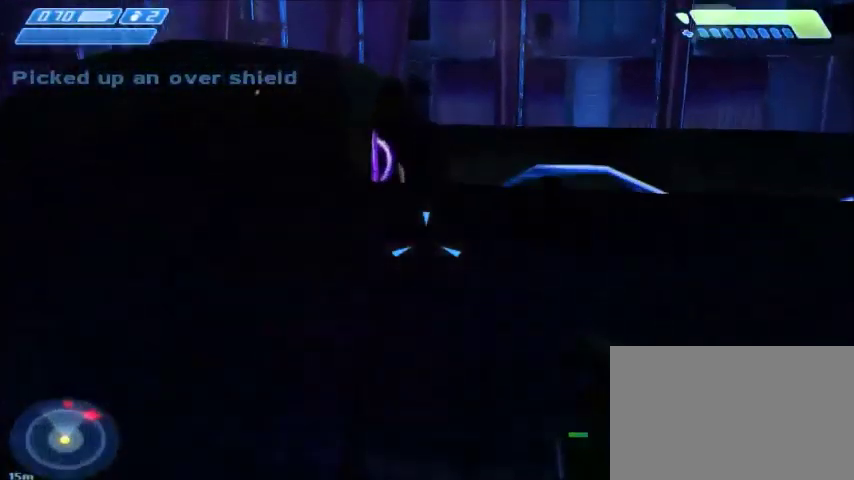
{"keys": ["w"], "mouse": [], "events": []}
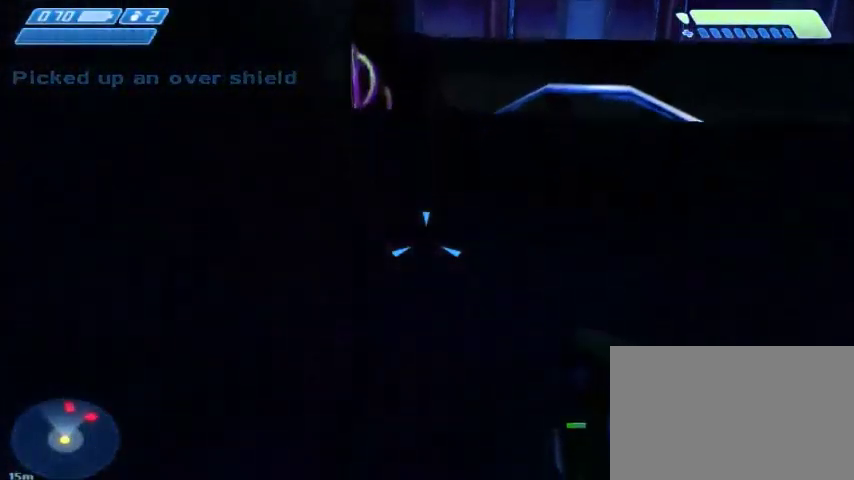
{"keys": ["shift", "w"], "mouse": [], "events": [[66, "shift", "down"]]}
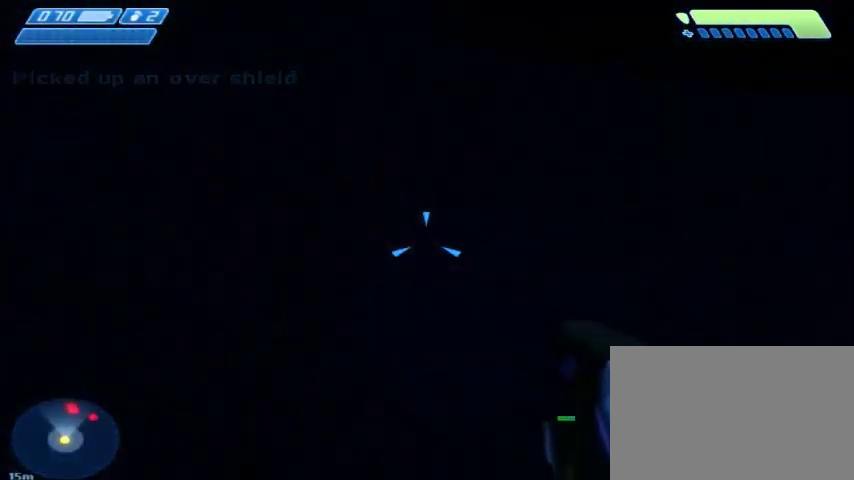
{"keys": [], "mouse": [], "events": [[67, "shift", "up"], [67, "w", "up"]]}
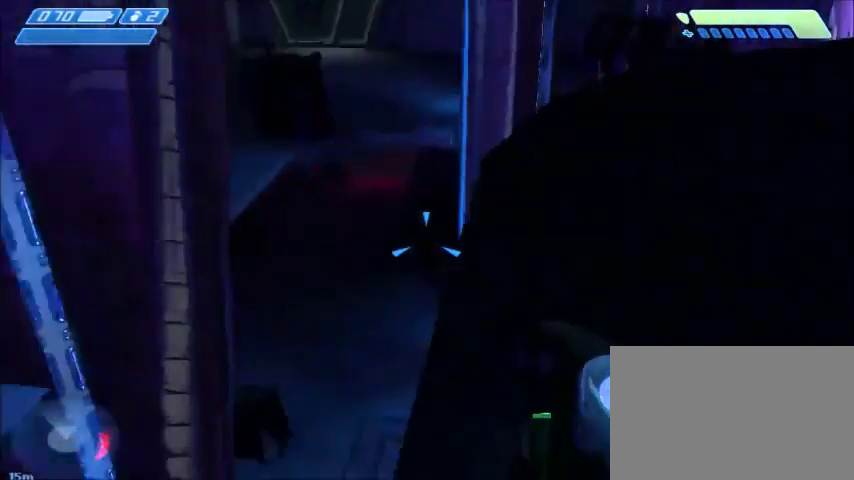
{"keys": [], "mouse": [], "events": [[200, "d", "down"], [300, "d", "up"]]}
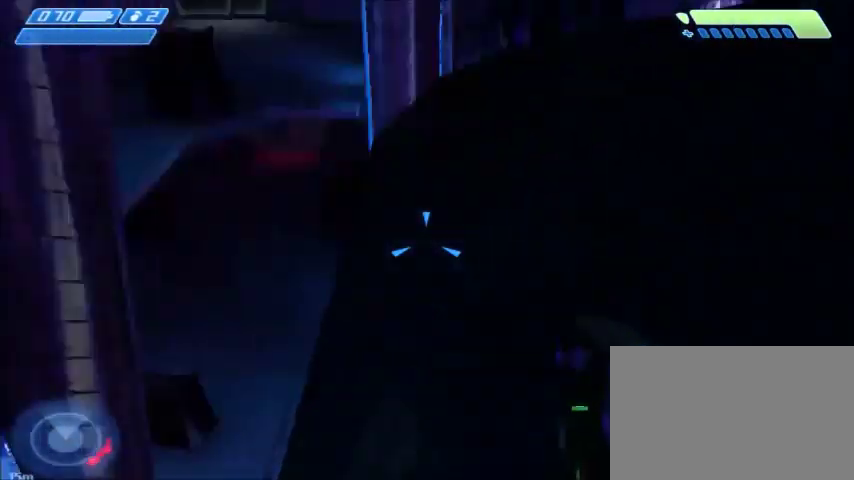
{"keys": [], "mouse": [], "events": []}
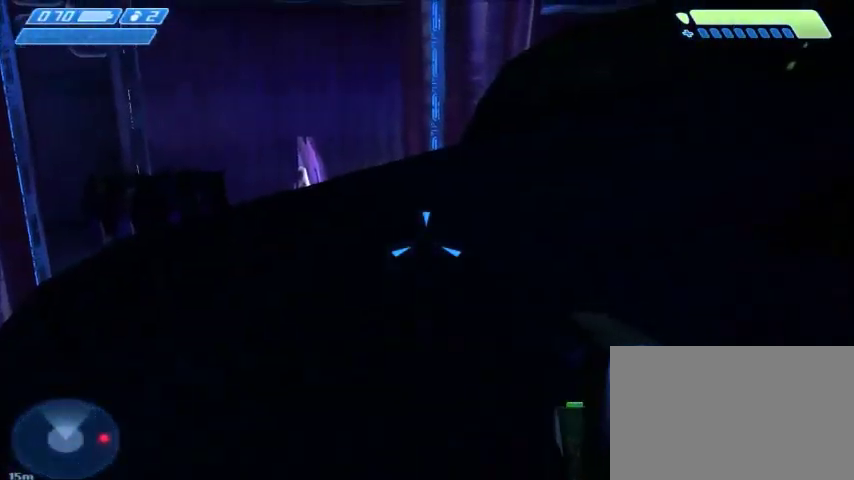
{"keys": [], "mouse": [], "events": []}
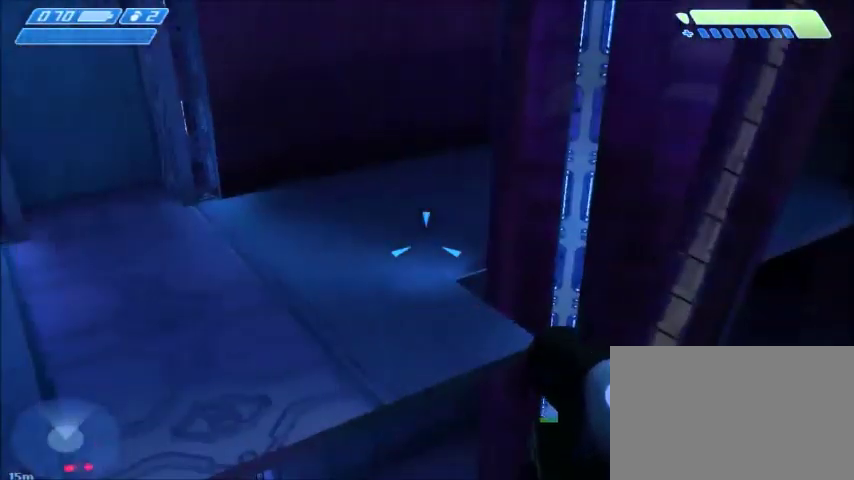
{"keys": [], "mouse": [], "events": []}
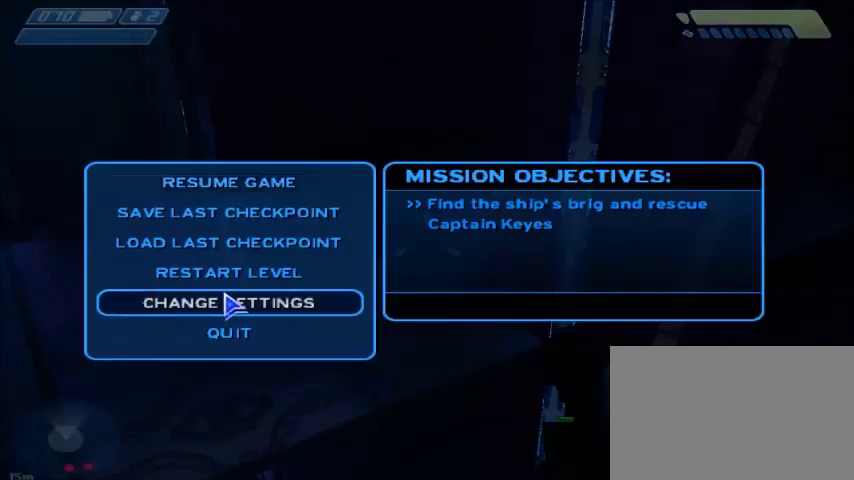
{"keys": [], "mouse": [], "events": []}
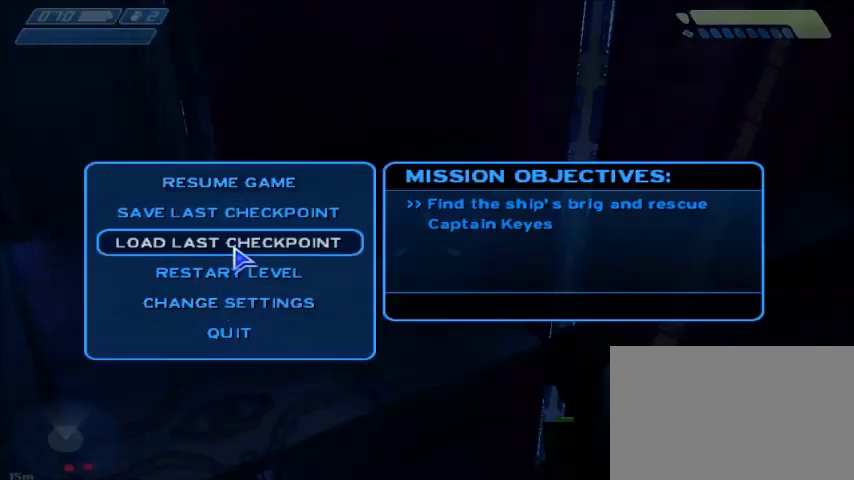
{"keys": [], "mouse": [], "events": []}
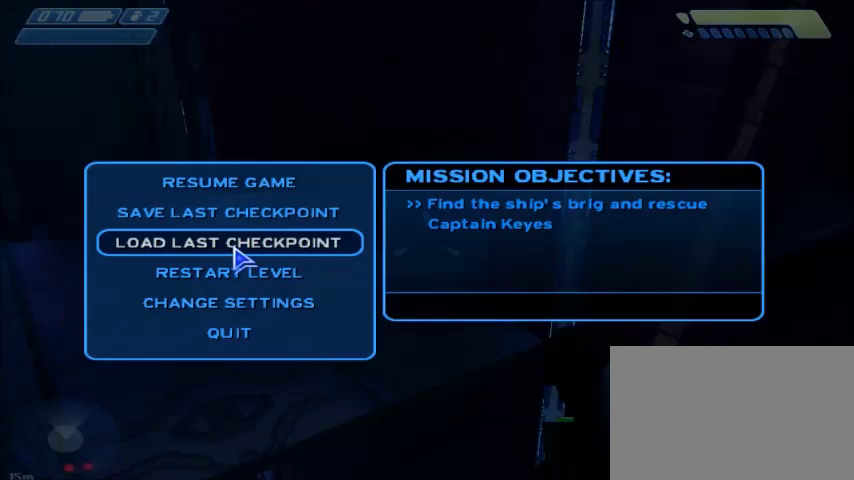
{"keys": [], "mouse": [], "events": []}
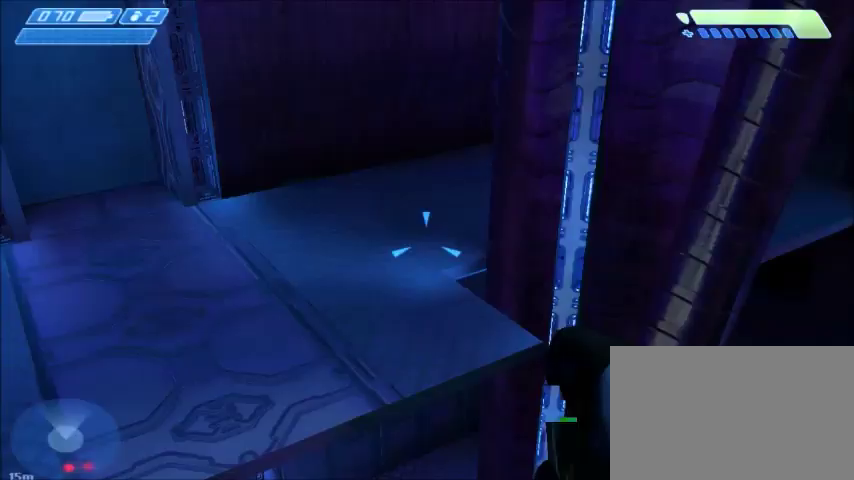
{"keys": ["w"], "mouse": [], "events": [[501, "w", "down"]]}
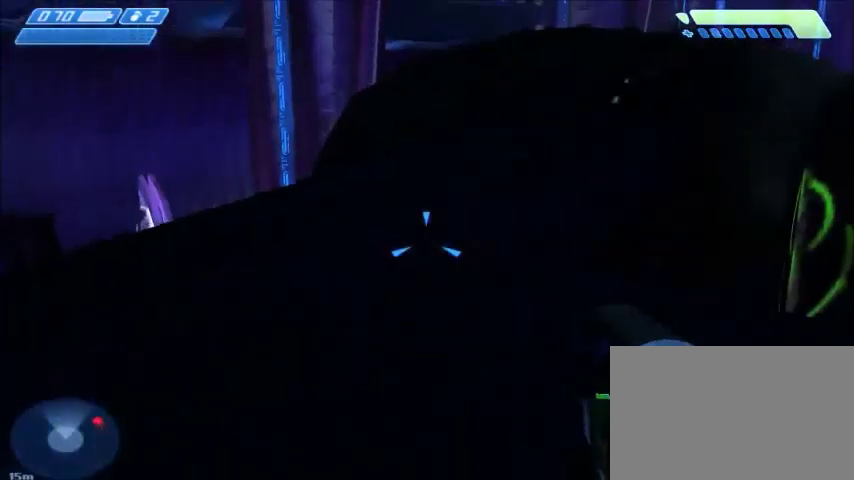
{"keys": [], "mouse": [], "events": [[200, "w", "up"]]}
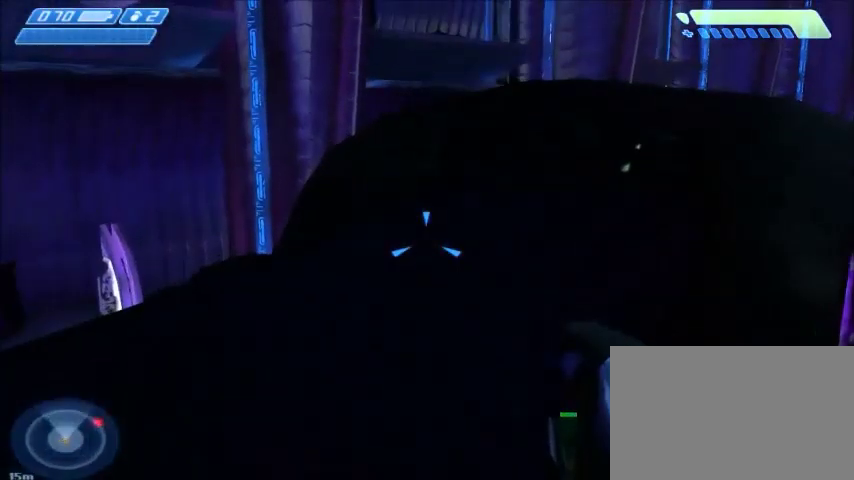
{"keys": [], "mouse": [], "events": [[100, "a", "down"], [134, "w", "down"], [200, "a", "up"], [234, "w", "up"]]}
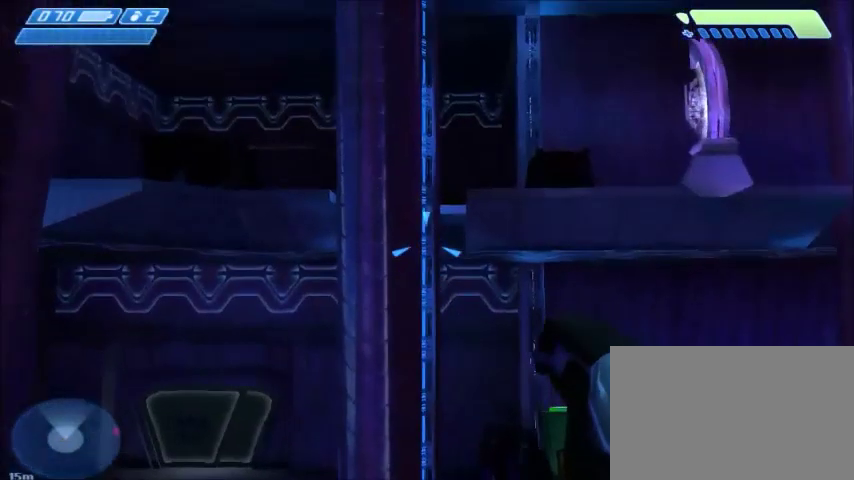
{"keys": [], "mouse": [], "events": []}
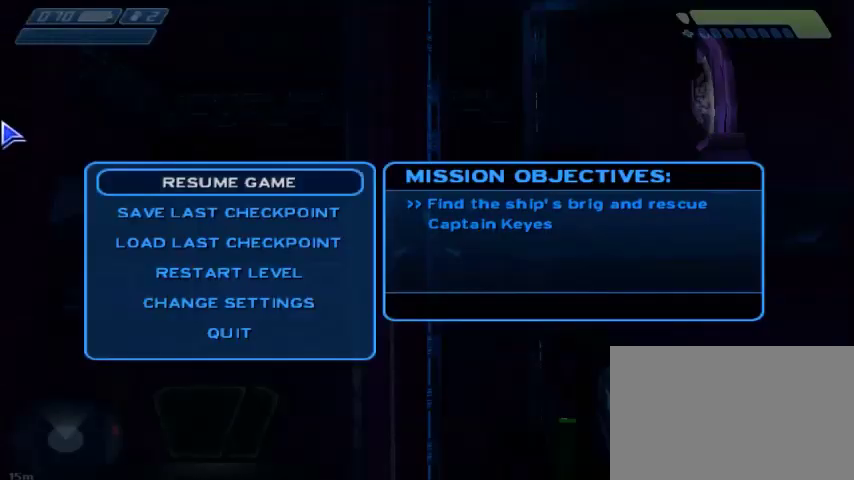
{"keys": [], "mouse": [], "events": []}
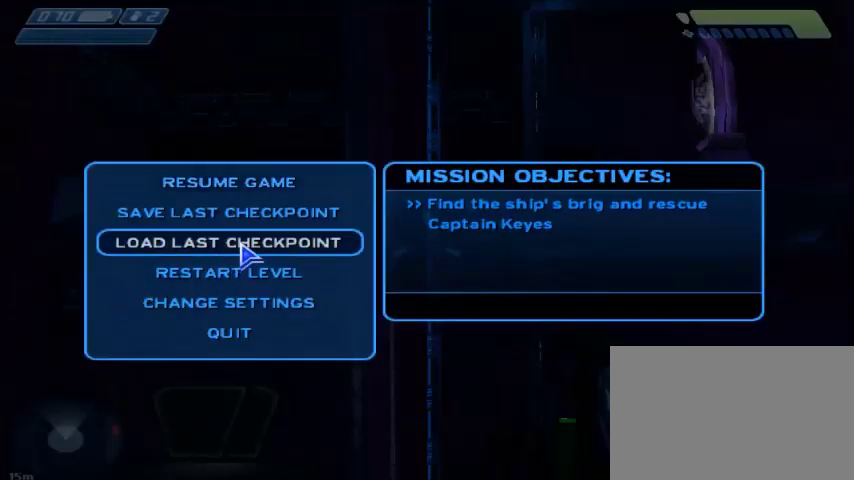
{"keys": [], "mouse": [], "events": [[100, "mouse_left", "down"], [233, "mouse_left", "up"]]}